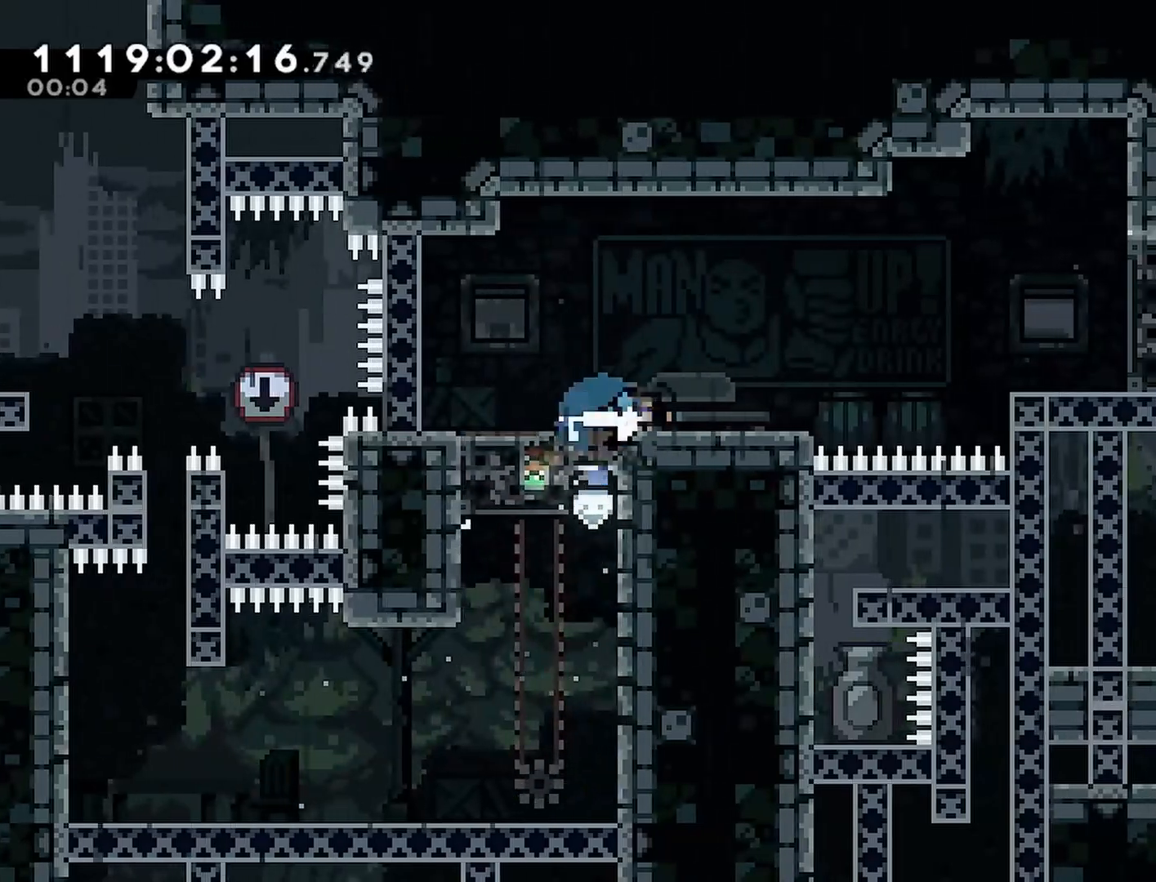
Gameplay with a controller (PlayStation layout); each line is a JSON object with the inputs held at the frame after it. "events" lists button and stick changes between this image and that frame as [ms after this image, input, new state], when the widget could be followed in between.
{"buttons": ["R2"], "left_stick": "center", "right_stick": "center", "events": [[50, "DPAD_DOWN", "up"], [67, "CROSS", "down"], [267, "CROSS", "up"], [333, "R2", "down"], [450, "DPAD_RIGHT", "up"]]}
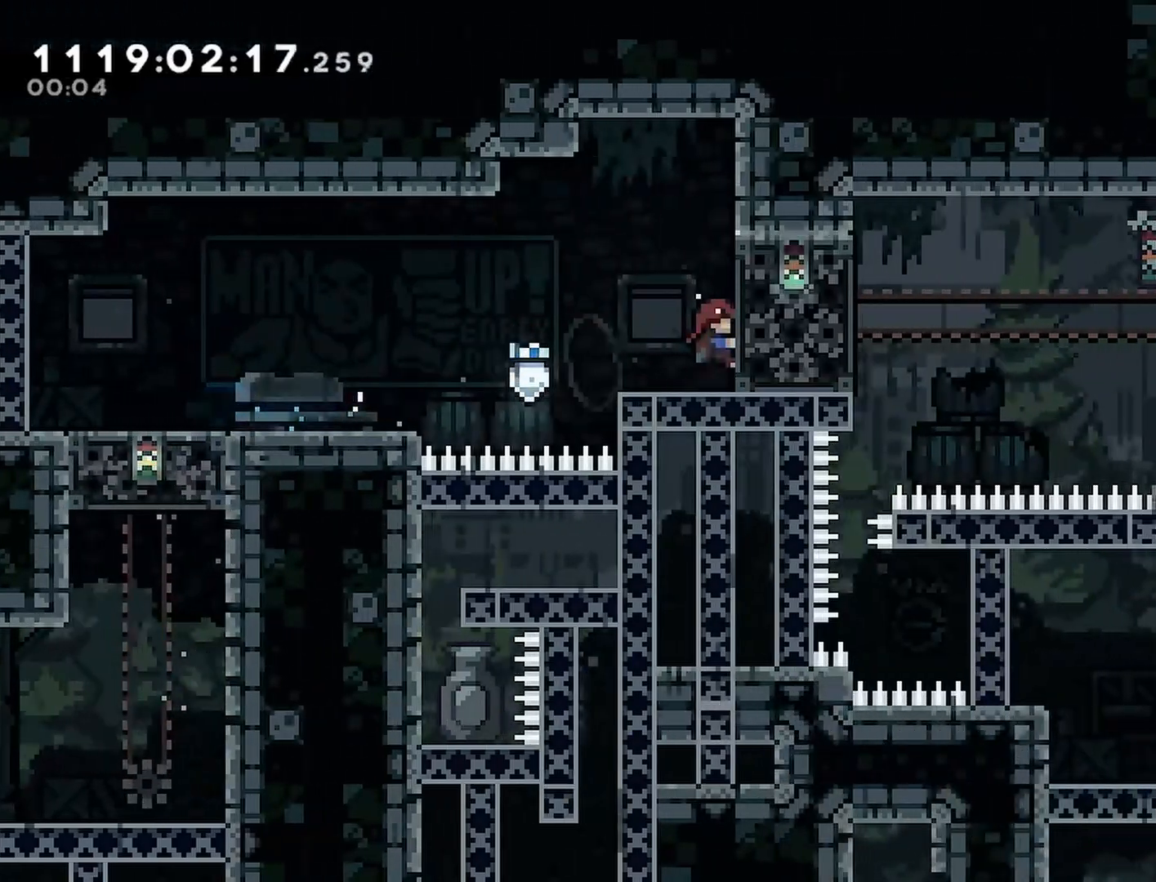
{"buttons": ["R2"], "left_stick": "center", "right_stick": "center", "events": []}
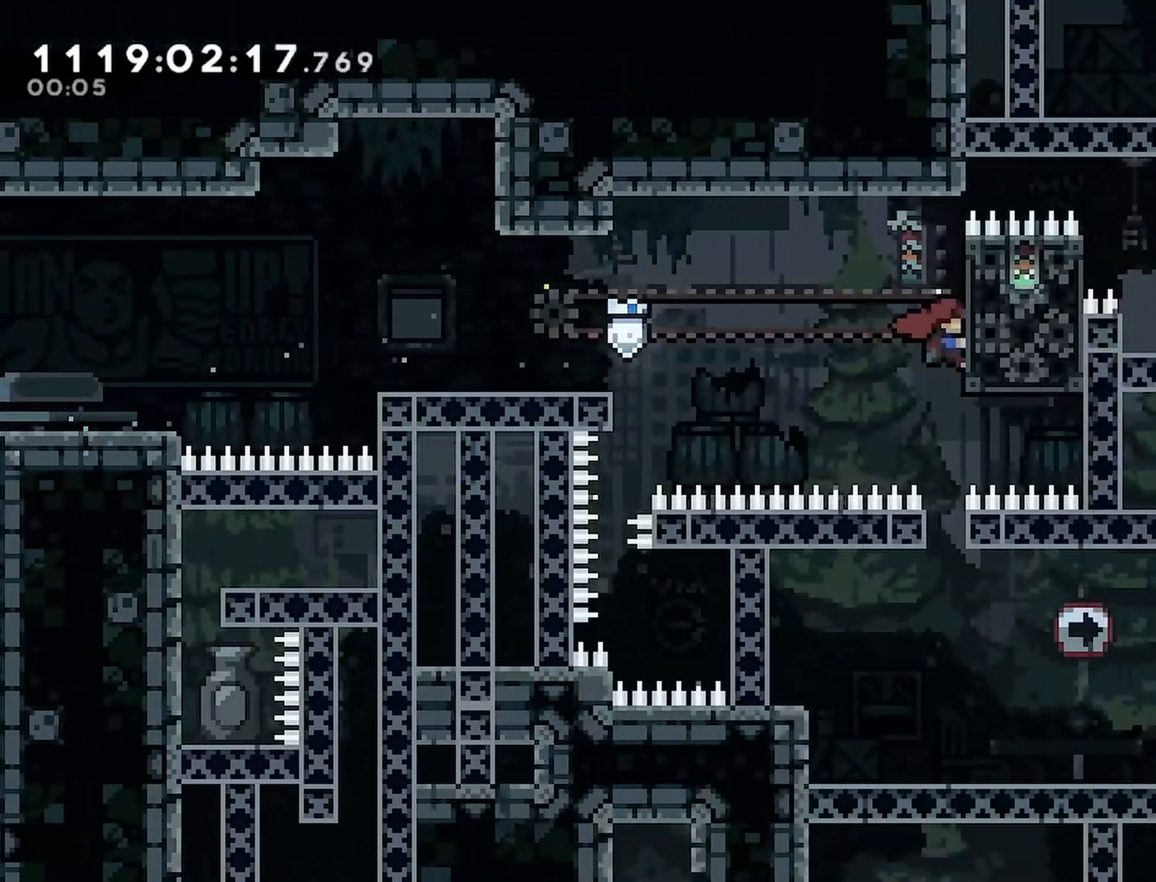
{"buttons": ["DPAD_DOWN"], "left_stick": "center", "right_stick": "center", "events": [[167, "R2", "up"], [333, "DPAD_DOWN", "down"]]}
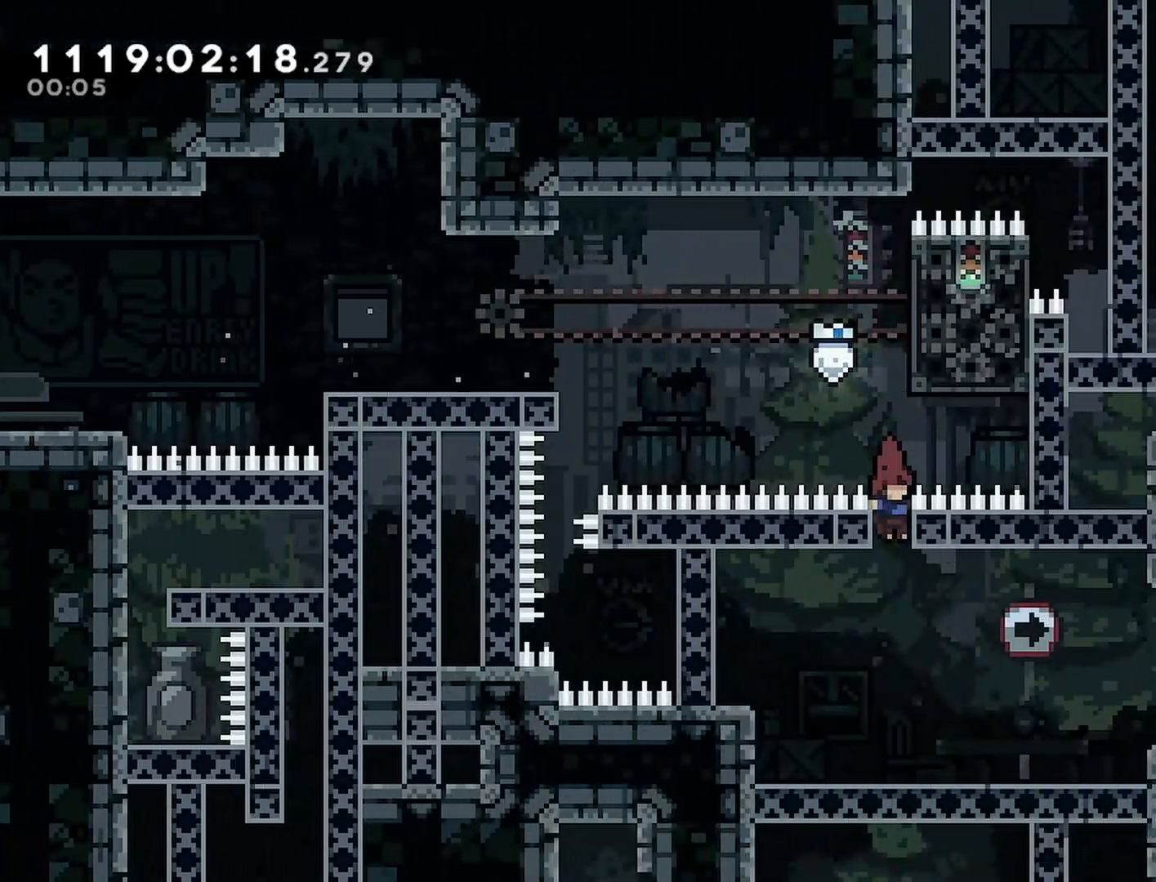
{"buttons": ["CROSS", "SQUARE", "DPAD_RIGHT"], "left_stick": "center", "right_stick": "center", "events": [[167, "DPAD_DOWN", "up"], [250, "DPAD_RIGHT", "down"], [250, "SQUARE", "down"], [417, "CROSS", "down"]]}
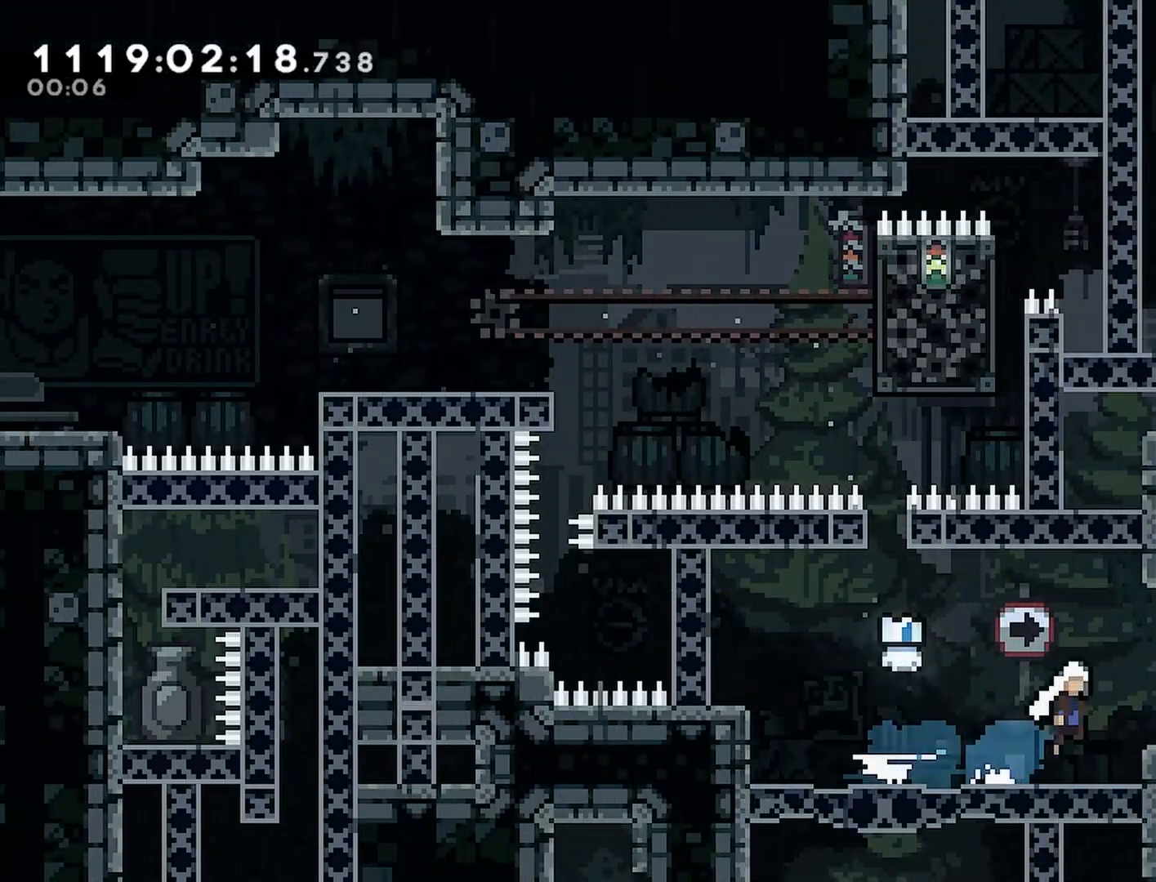
{"buttons": ["CROSS", "SQUARE", "DPAD_RIGHT"], "left_stick": "center", "right_stick": "center", "events": []}
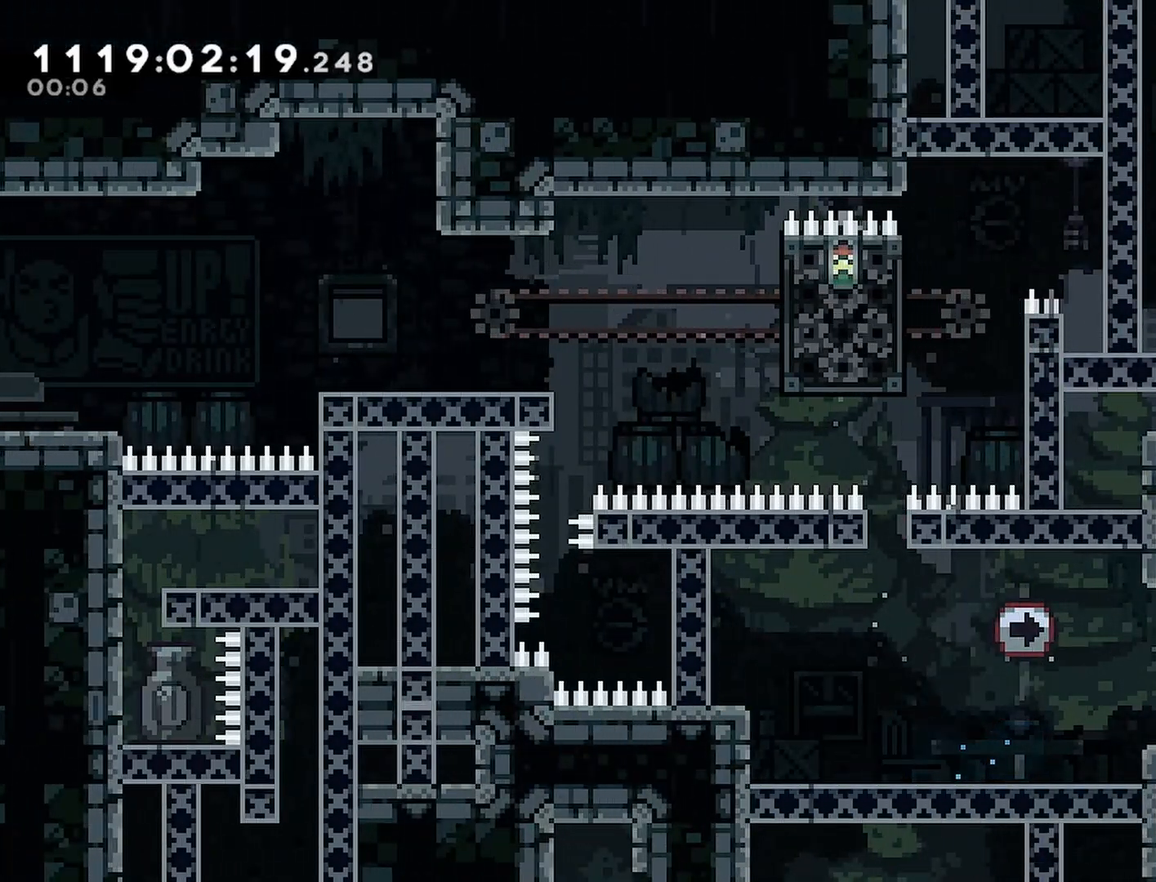
{"buttons": [], "left_stick": "center", "right_stick": "center", "events": [[33, "CROSS", "up"], [100, "SQUARE", "up"], [400, "DPAD_RIGHT", "up"]]}
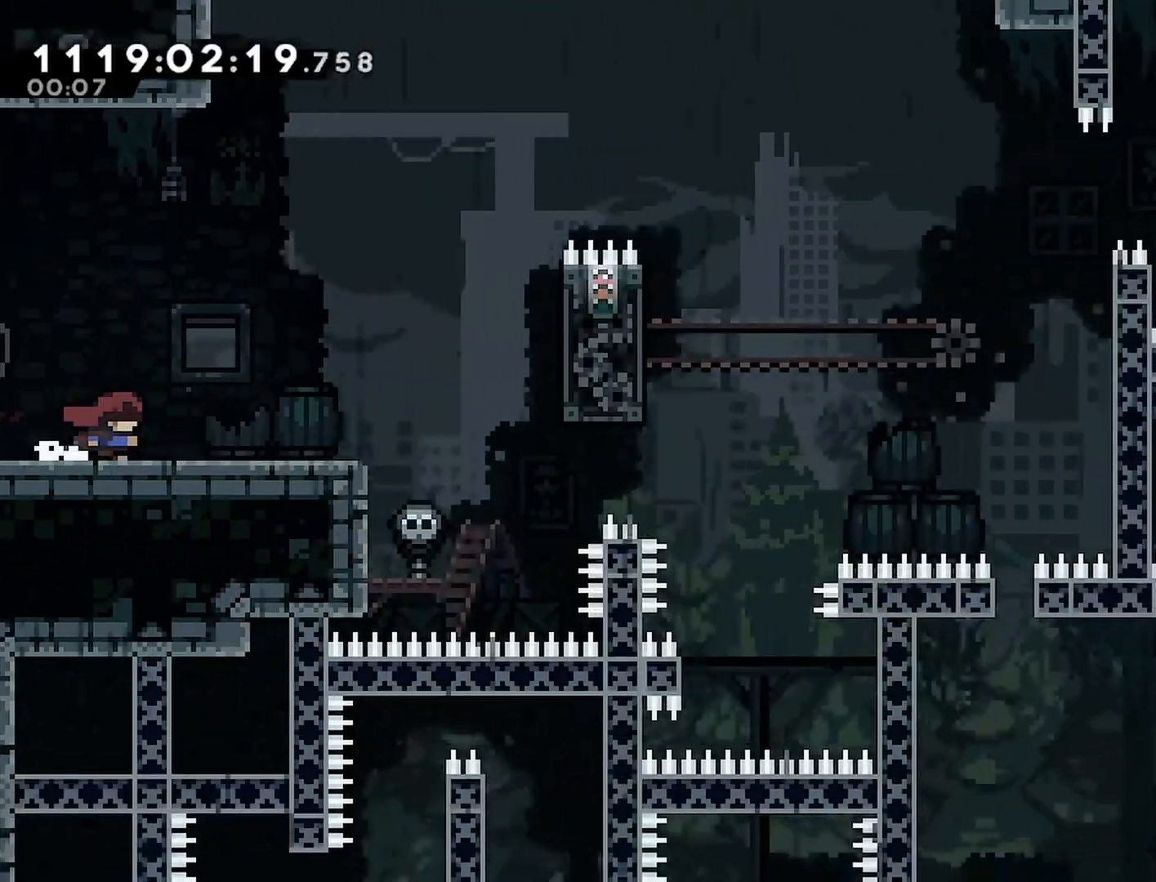
{"buttons": ["DPAD_RIGHT"], "left_stick": "center", "right_stick": "center", "events": [[167, "START", "down"], [200, "START", "up"], [317, "SQUARE", "down"], [350, "DPAD_RIGHT", "down"], [417, "SQUARE", "up"]]}
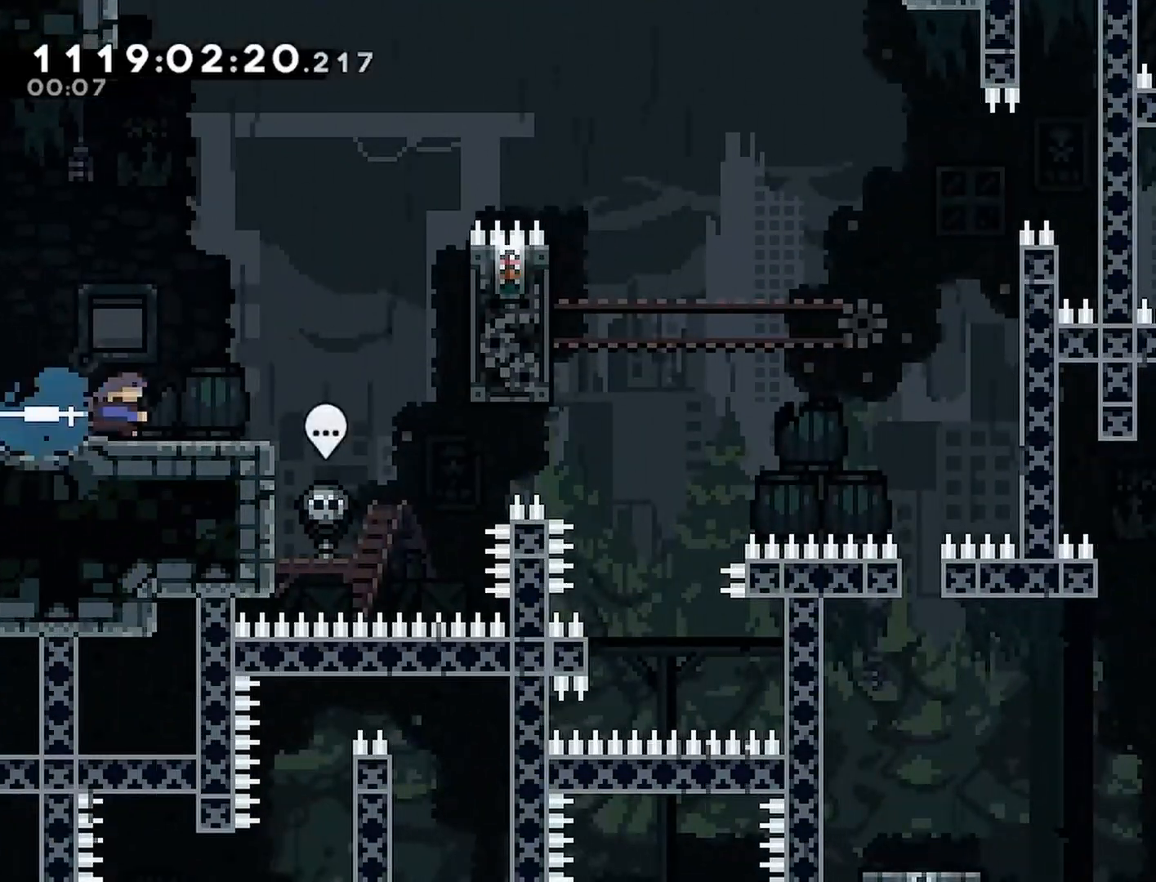
{"buttons": ["R2"], "left_stick": "center", "right_stick": "center", "events": [[17, "CROSS", "down"], [267, "R2", "down"], [317, "CROSS", "up"], [400, "DPAD_RIGHT", "up"]]}
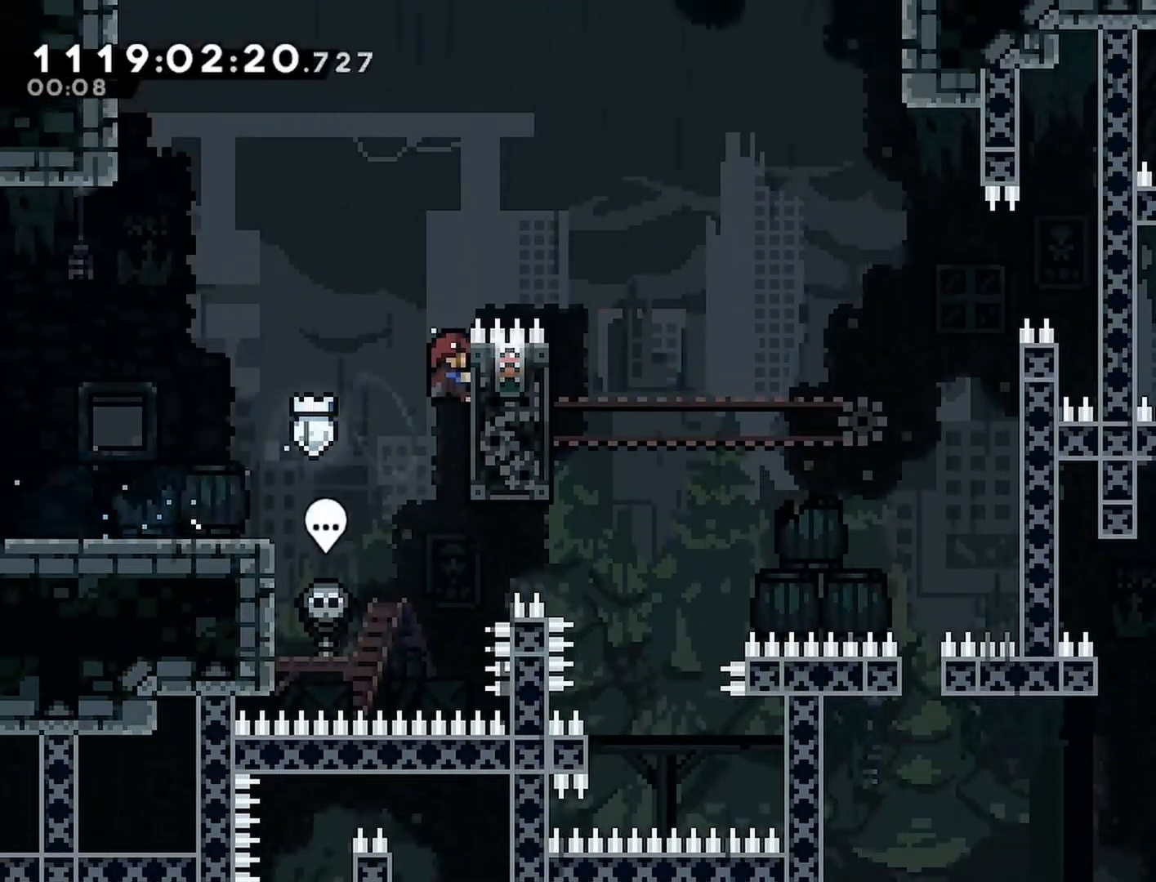
{"buttons": ["R2"], "left_stick": "center", "right_stick": "center", "events": []}
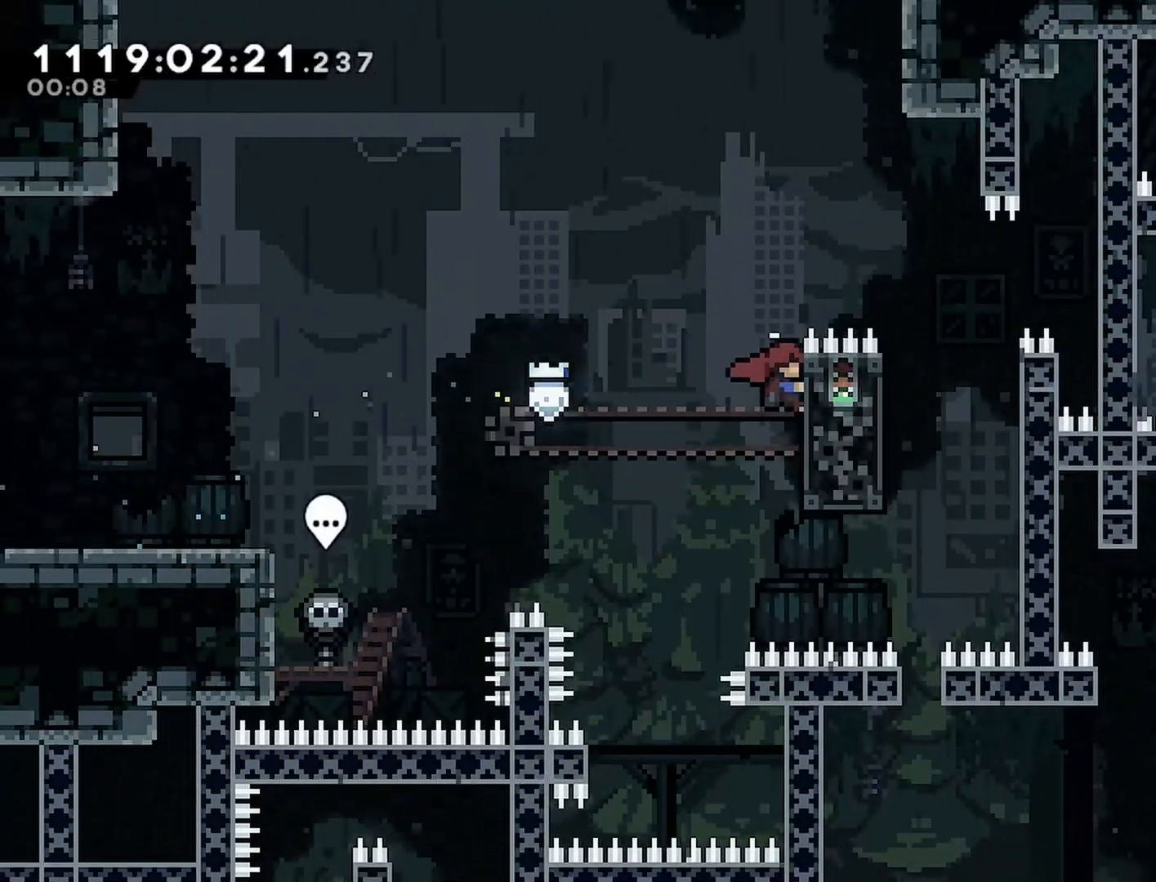
{"buttons": ["CROSS", "R2"], "left_stick": "center", "right_stick": "center", "events": [[250, "R2", "up"], [450, "CROSS", "down"], [500, "R2", "down"]]}
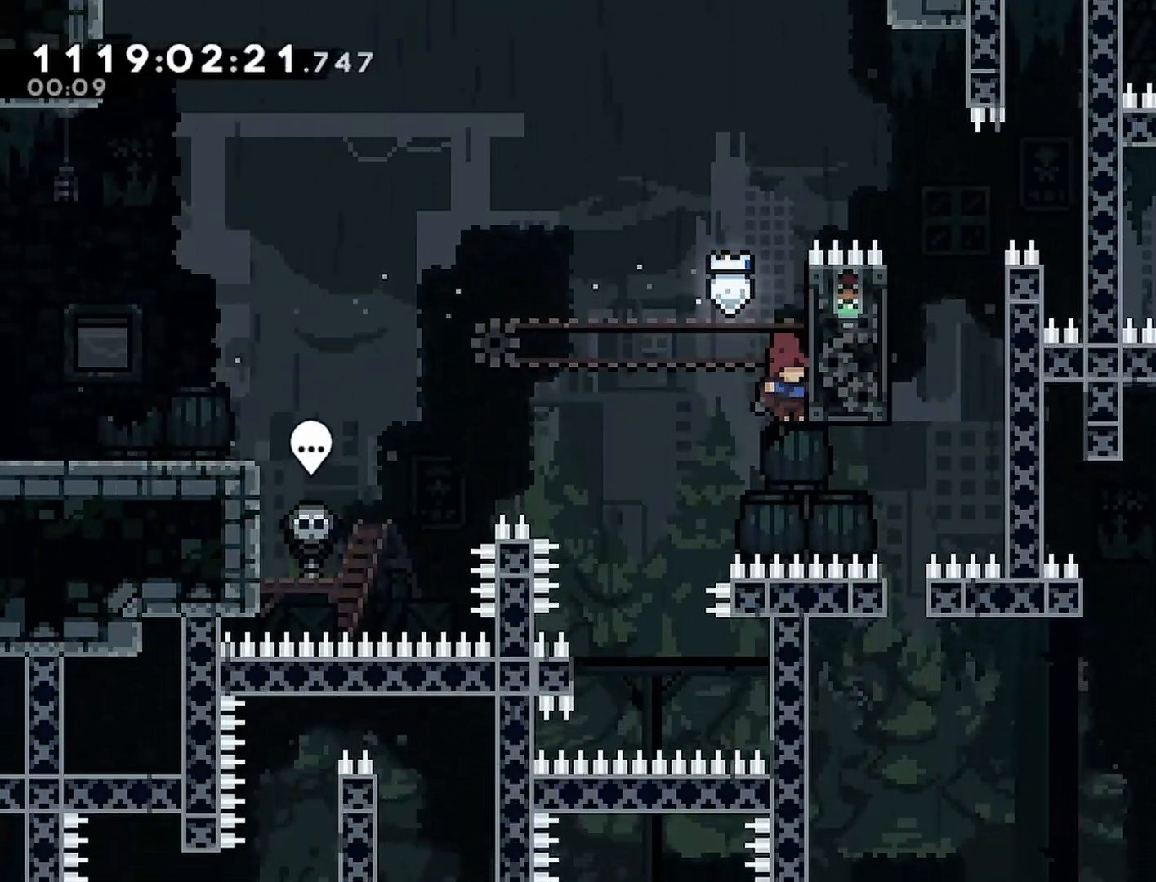
{"buttons": ["CROSS", "R2", "DPAD_RIGHT"], "left_stick": "center", "right_stick": "center", "events": [[300, "DPAD_RIGHT", "down"], [317, "CROSS", "up"], [433, "CROSS", "down"]]}
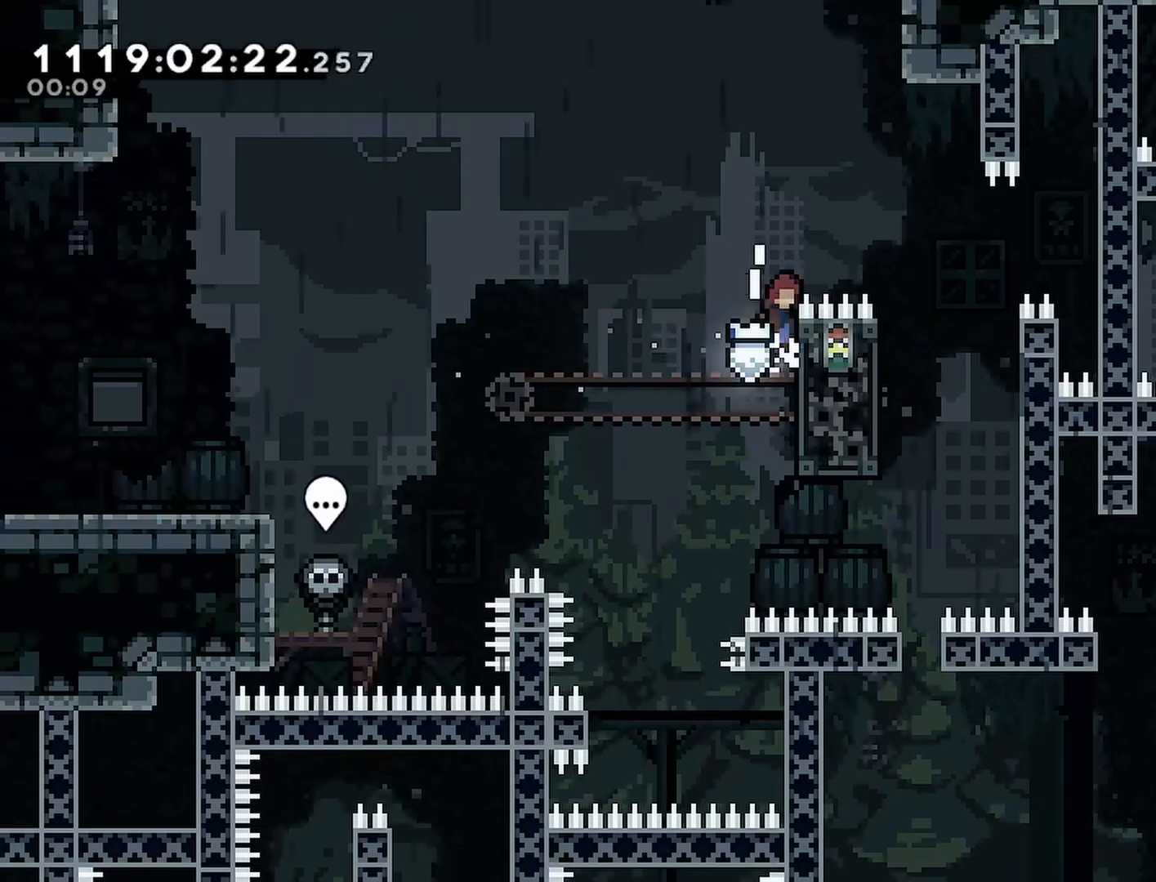
{"buttons": ["CROSS", "R2", "DPAD_LEFT"], "left_stick": "center", "right_stick": "center", "events": [[300, "DPAD_RIGHT", "up"], [367, "DPAD_LEFT", "down"]]}
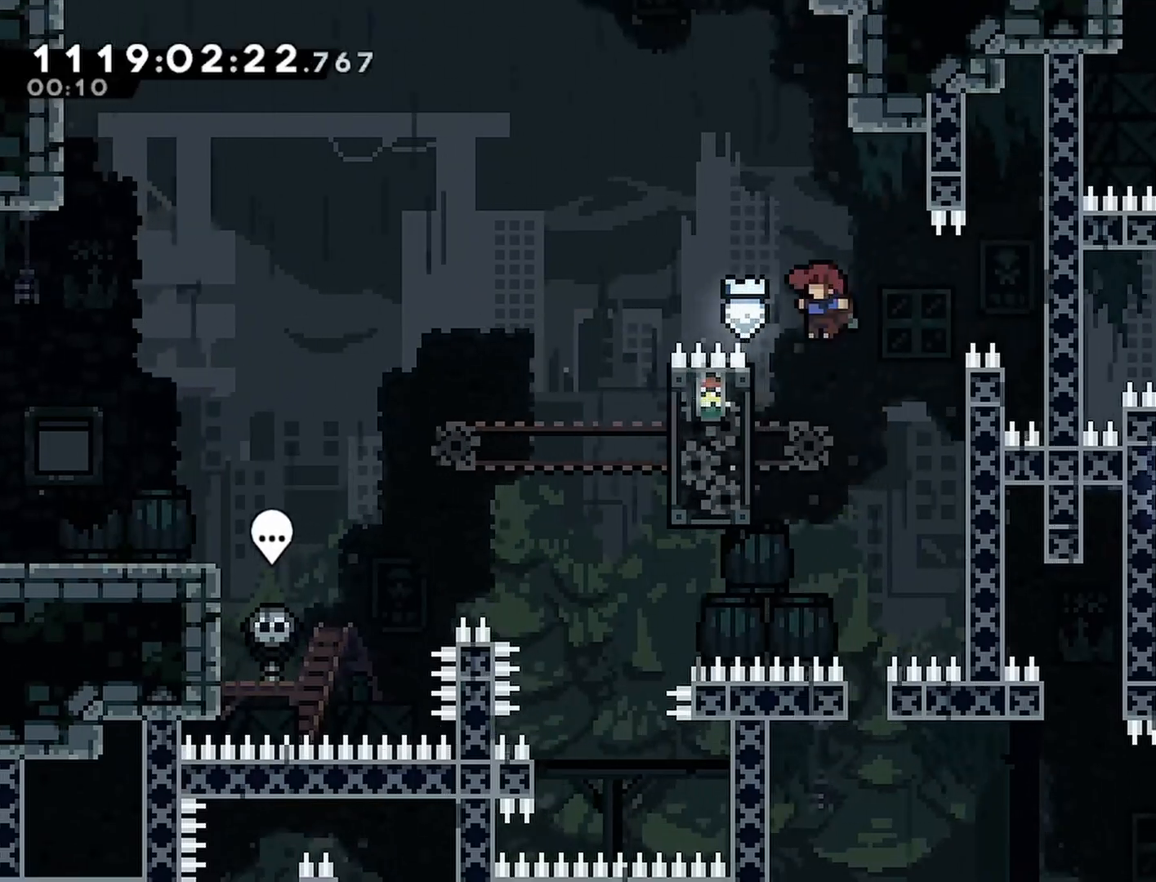
{"buttons": ["R2"], "left_stick": "center", "right_stick": "center", "events": [[133, "CROSS", "up"], [267, "DPAD_LEFT", "up"], [433, "START", "down"], [500, "START", "up"]]}
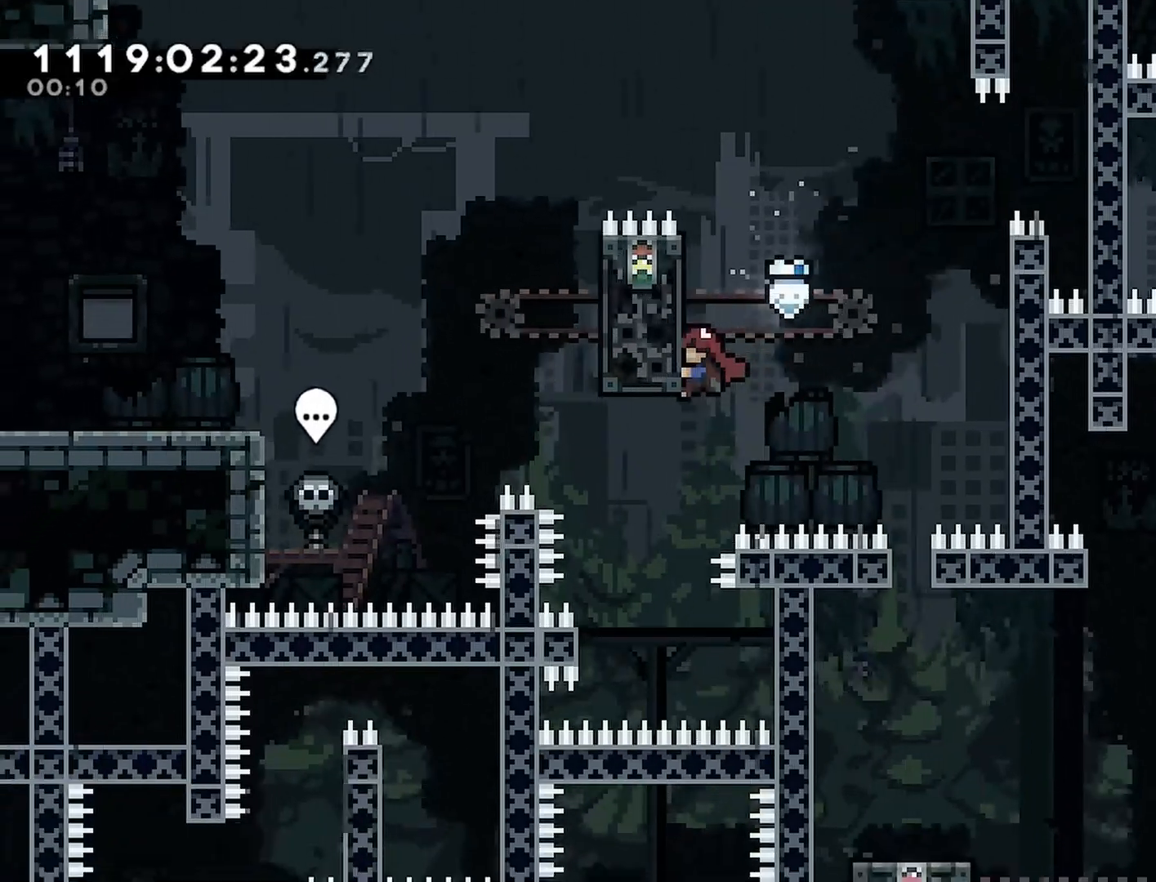
{"buttons": ["R2"], "left_stick": "center", "right_stick": "center", "events": []}
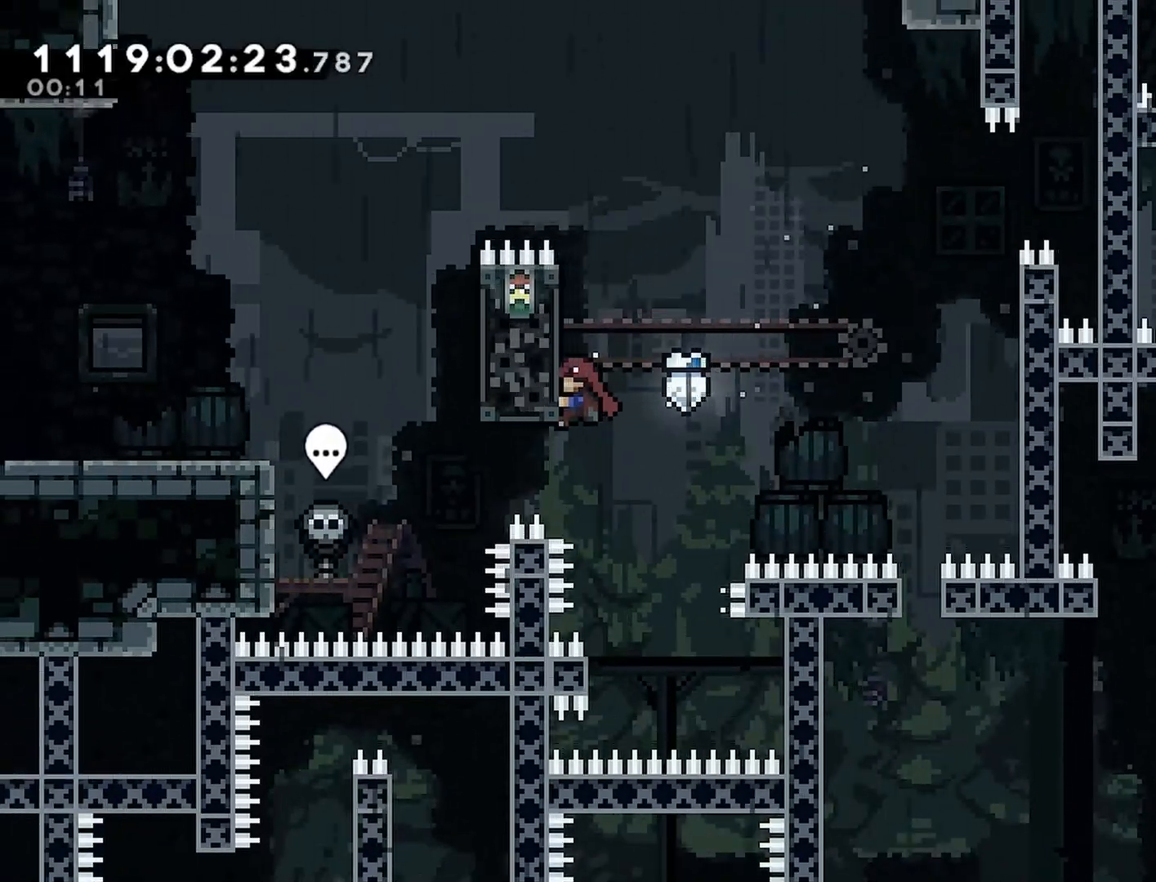
{"buttons": ["R2"], "left_stick": "center", "right_stick": "center", "events": []}
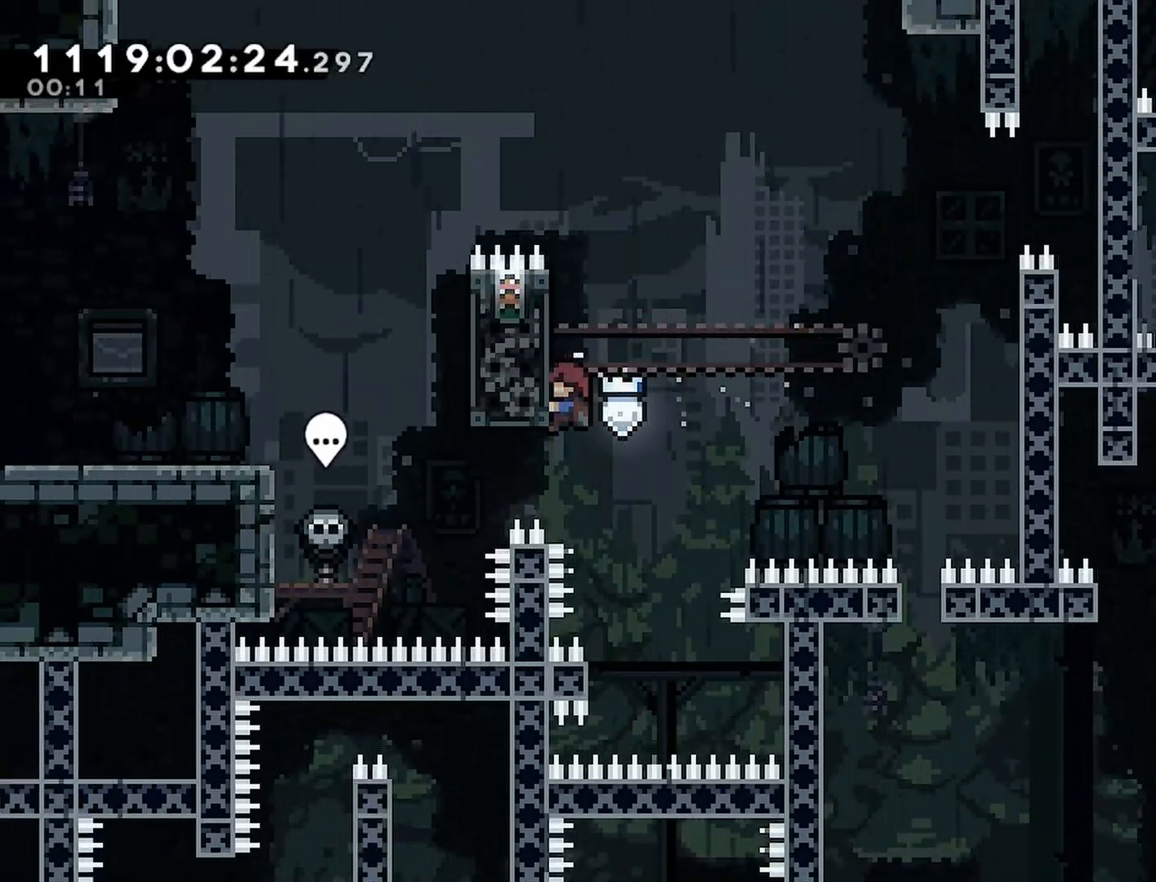
{"buttons": ["R2"], "left_stick": "center", "right_stick": "center", "events": []}
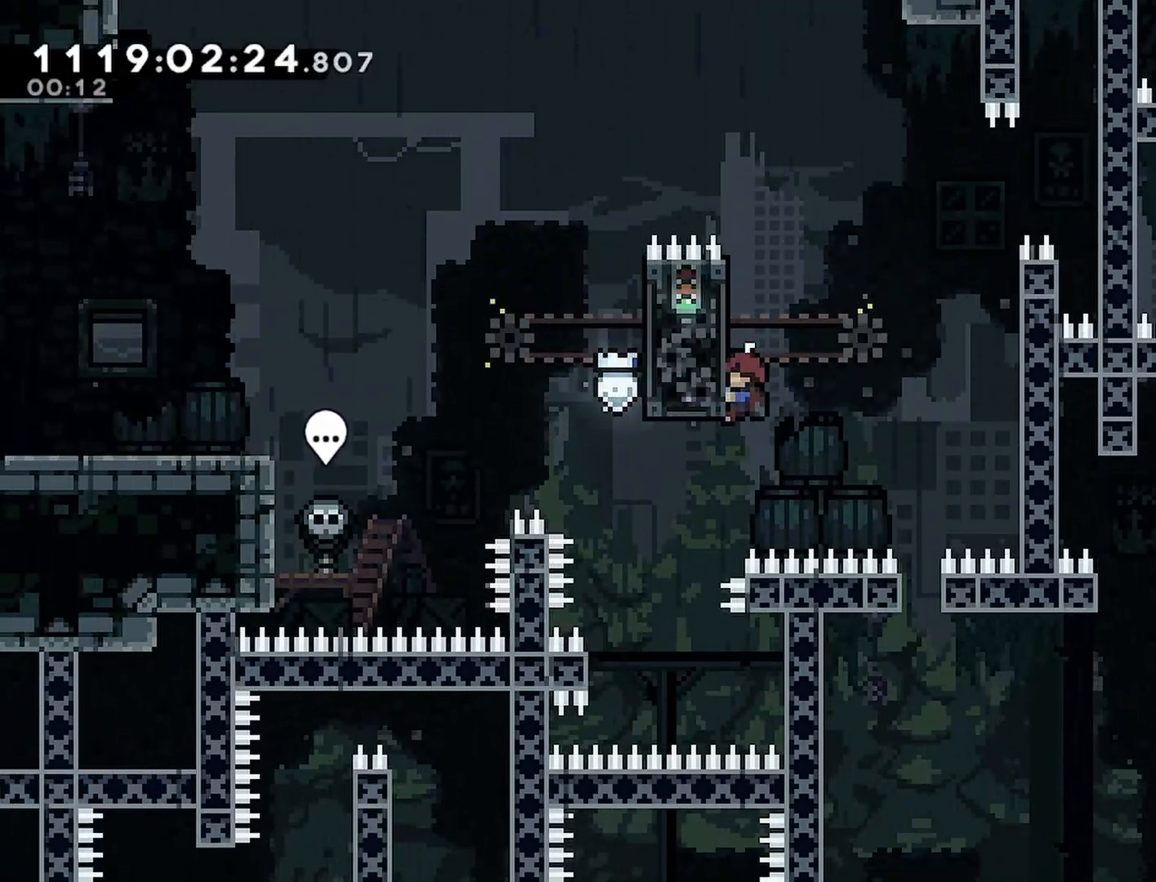
{"buttons": ["DPAD_DOWN"], "left_stick": "center", "right_stick": "center", "events": [[400, "DPAD_DOWN", "down"], [450, "R2", "up"]]}
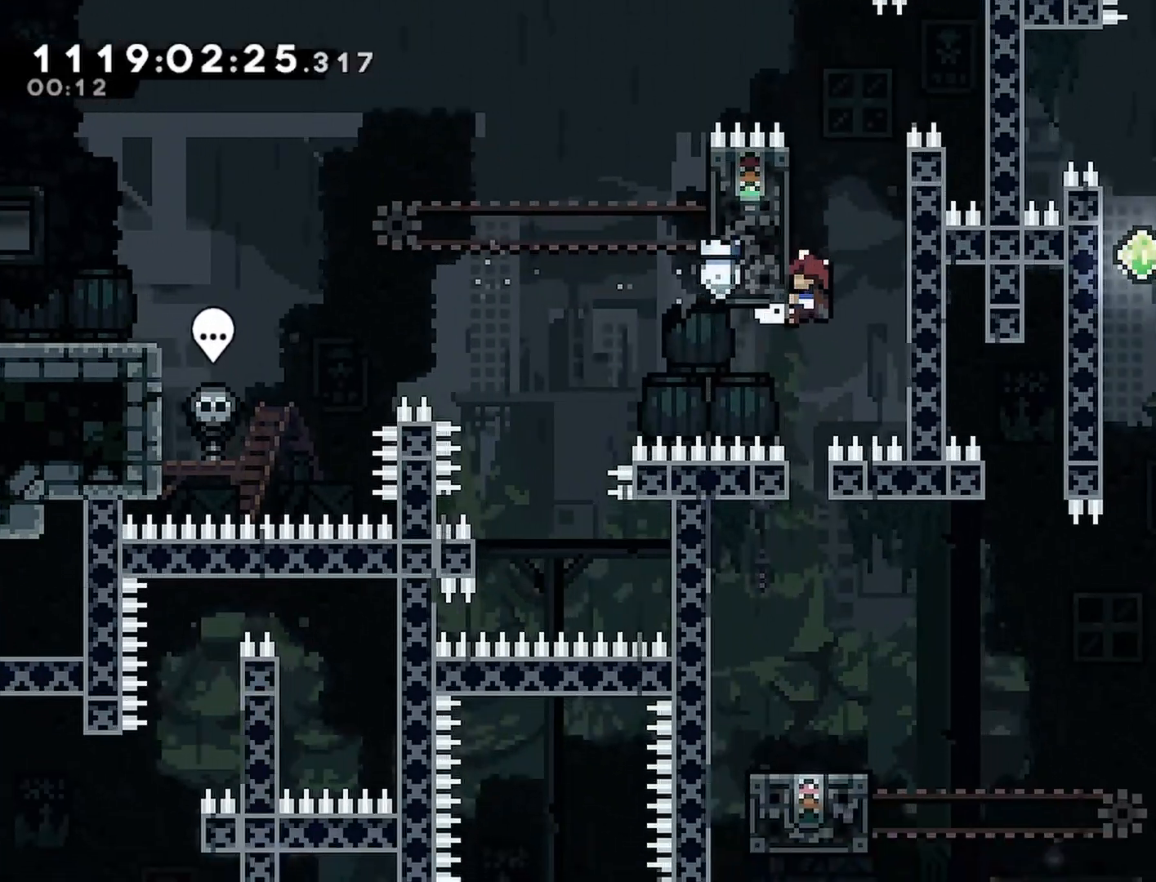
{"buttons": ["DPAD_DOWN"], "left_stick": "center", "right_stick": "center", "events": []}
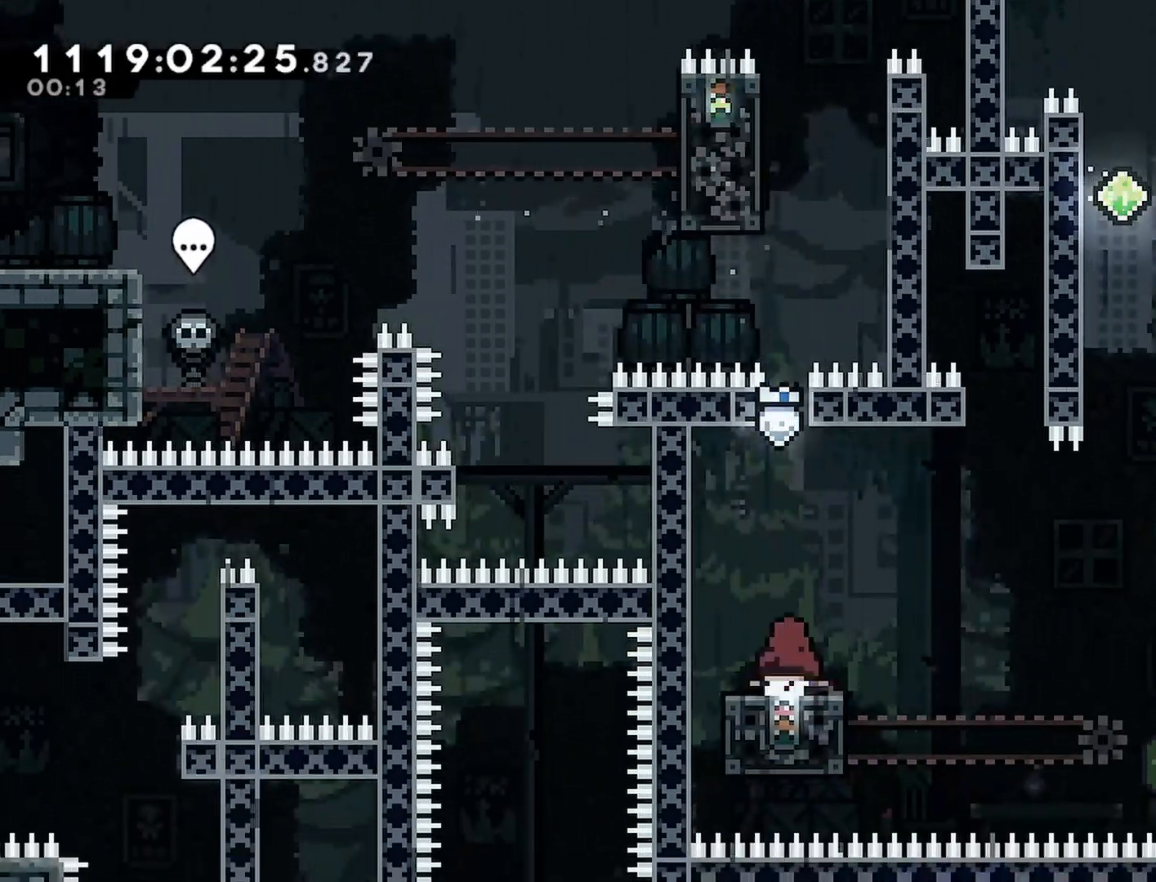
{"buttons": [], "left_stick": "center", "right_stick": "center", "events": [[350, "DPAD_DOWN", "up"]]}
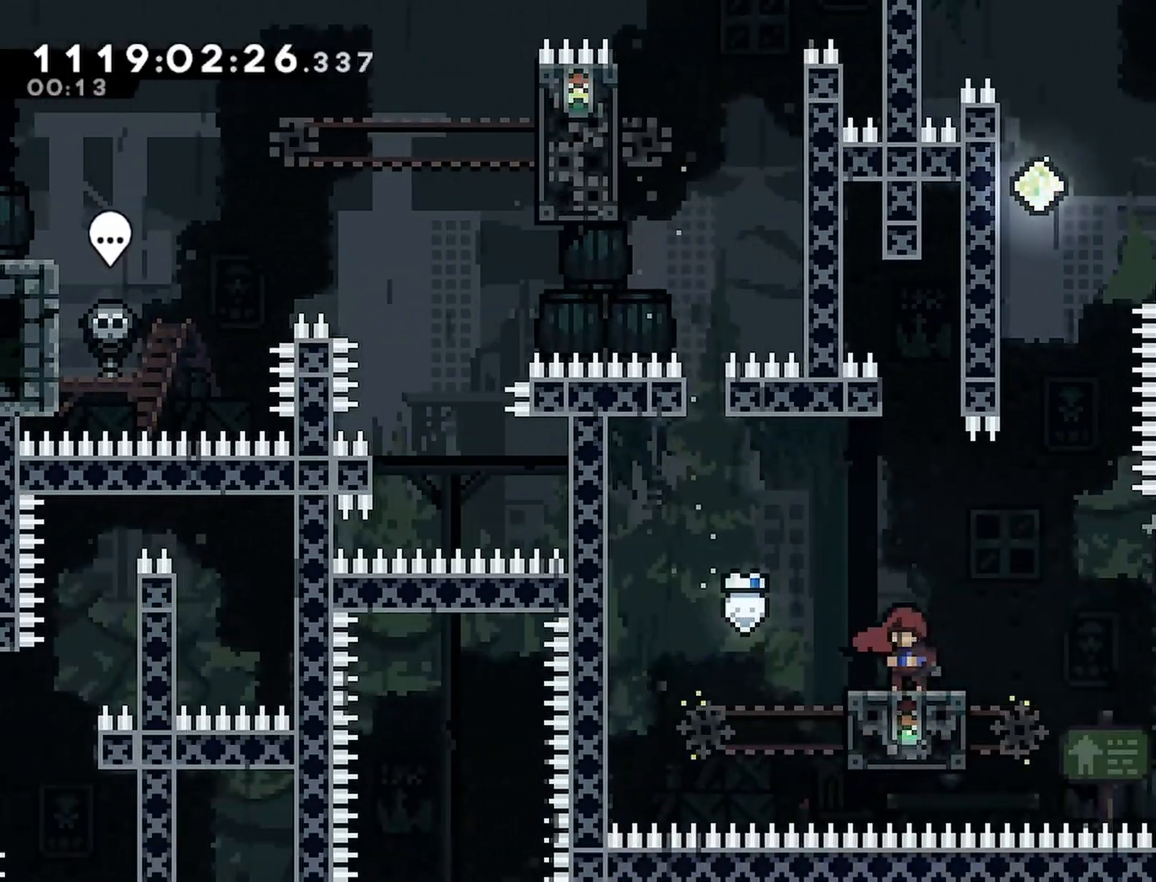
{"buttons": ["CROSS", "DPAD_RIGHT"], "left_stick": "center", "right_stick": "center", "events": [[350, "CROSS", "down"], [467, "DPAD_RIGHT", "down"]]}
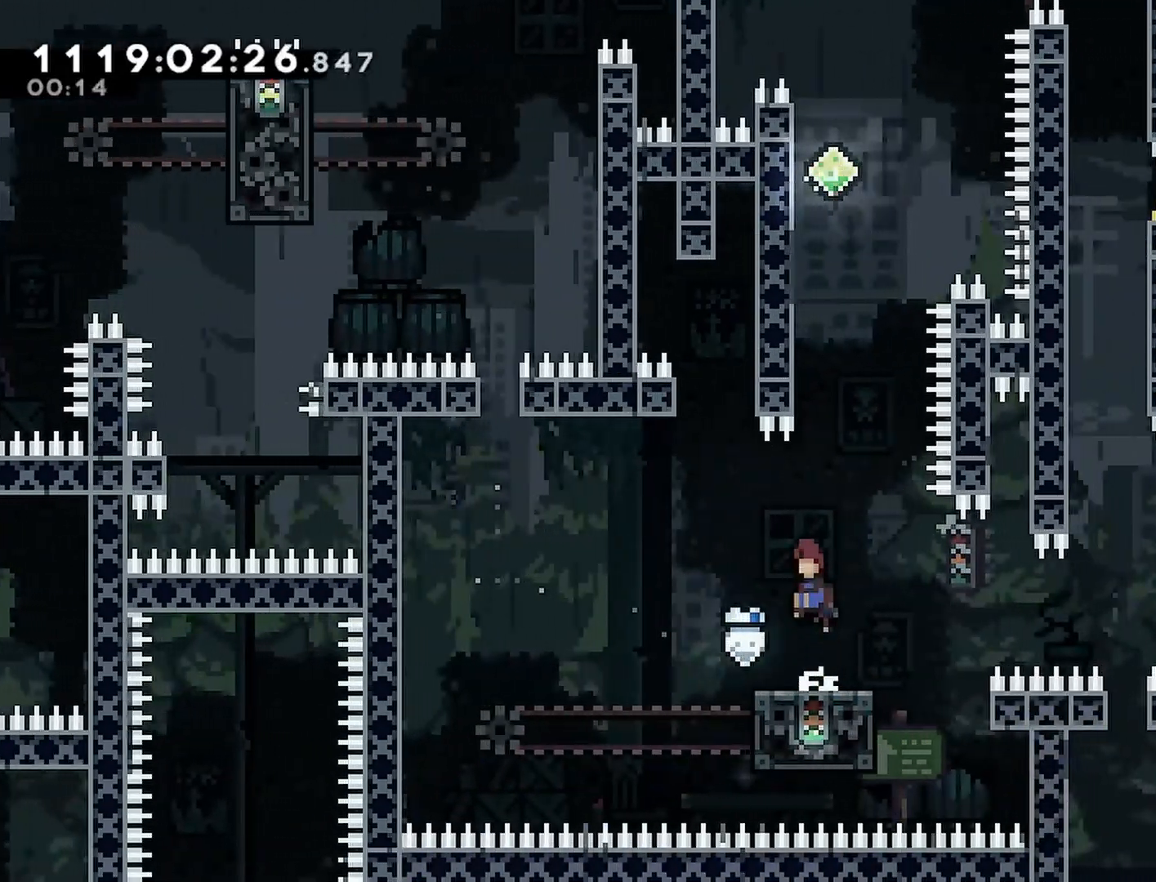
{"buttons": ["DPAD_UP", "DPAD_LEFT"], "left_stick": "center", "right_stick": "center", "events": [[33, "DPAD_UP", "down"], [83, "DPAD_RIGHT", "up"], [167, "SQUARE", "down"], [350, "DPAD_LEFT", "down"], [483, "SQUARE", "up"], [500, "CROSS", "up"]]}
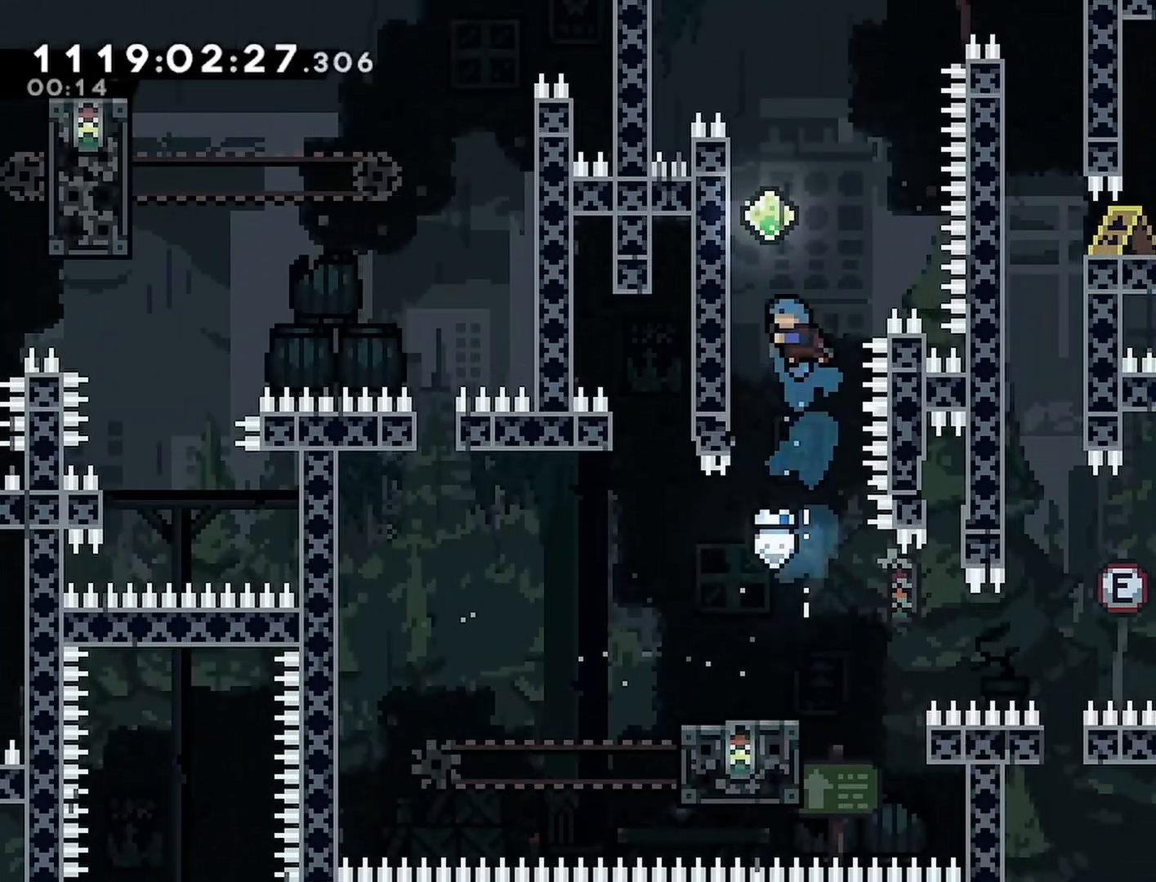
{"buttons": ["CROSS", "DPAD_LEFT"], "left_stick": "center", "right_stick": "center", "events": [[83, "DPAD_UP", "up"], [100, "DPAD_LEFT", "up"], [167, "CROSS", "down"], [333, "DPAD_LEFT", "down"]]}
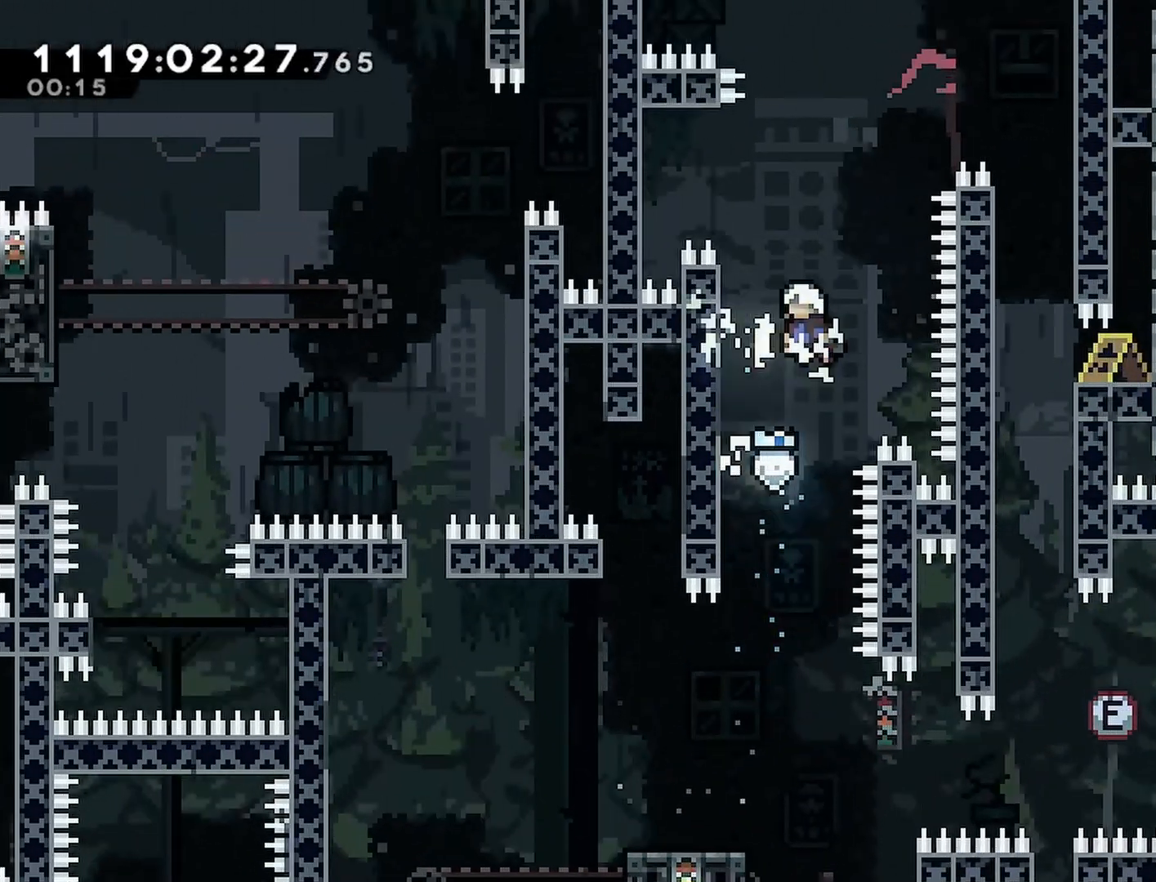
{"buttons": ["CROSS", "DPAD_LEFT"], "left_stick": "center", "right_stick": "center", "events": [[50, "CROSS", "up"], [83, "DPAD_LEFT", "up"], [183, "CROSS", "down"], [417, "DPAD_LEFT", "down"]]}
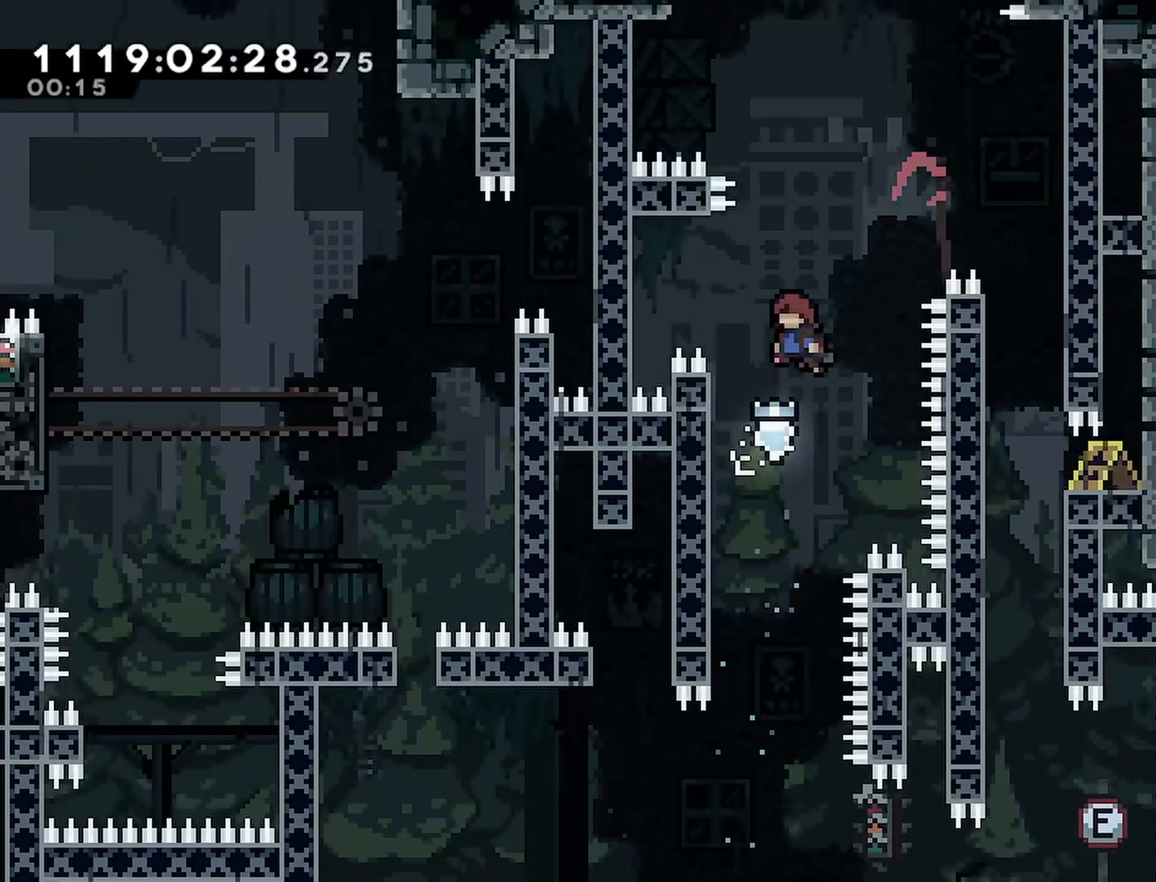
{"buttons": ["DPAD_UP", "DPAD_RIGHT"], "left_stick": "center", "right_stick": "center", "events": [[67, "CROSS", "up"], [117, "DPAD_LEFT", "up"], [183, "CROSS", "down"], [250, "DPAD_RIGHT", "down"], [250, "DPAD_UP", "down"], [333, "SQUARE", "down"], [400, "CROSS", "up"], [483, "SQUARE", "up"]]}
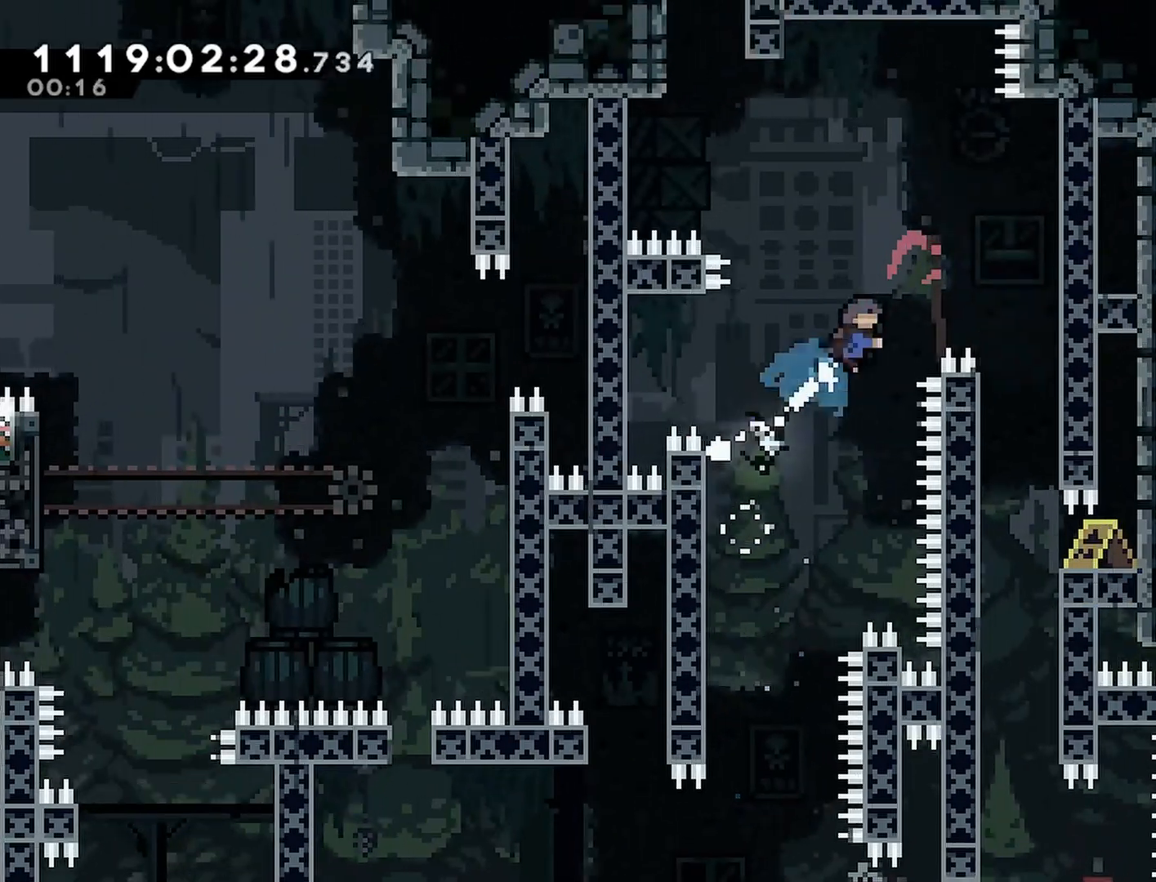
{"buttons": [], "left_stick": "center", "right_stick": "center", "events": [[83, "DPAD_UP", "up"], [217, "DPAD_RIGHT", "up"]]}
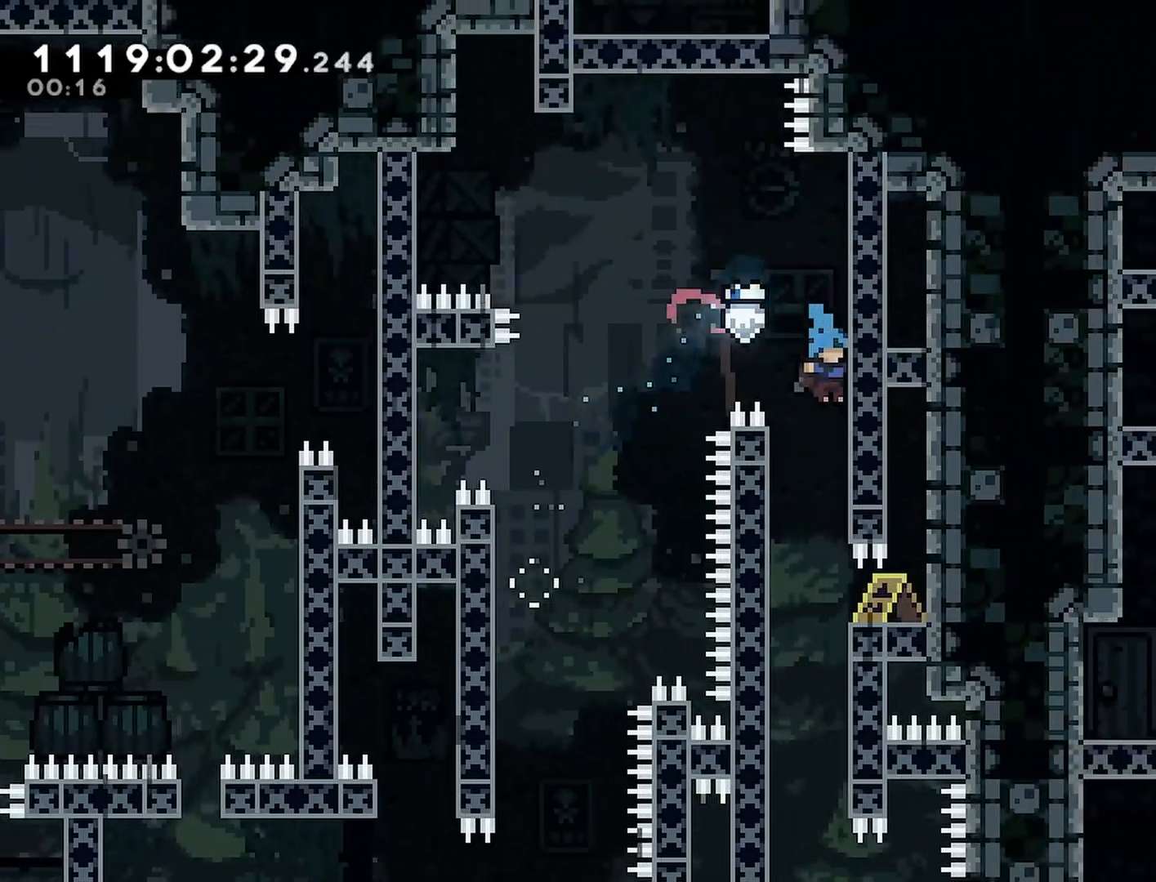
{"buttons": [], "left_stick": "center", "right_stick": "center", "events": [[50, "DPAD_LEFT", "down"], [217, "DPAD_LEFT", "up"]]}
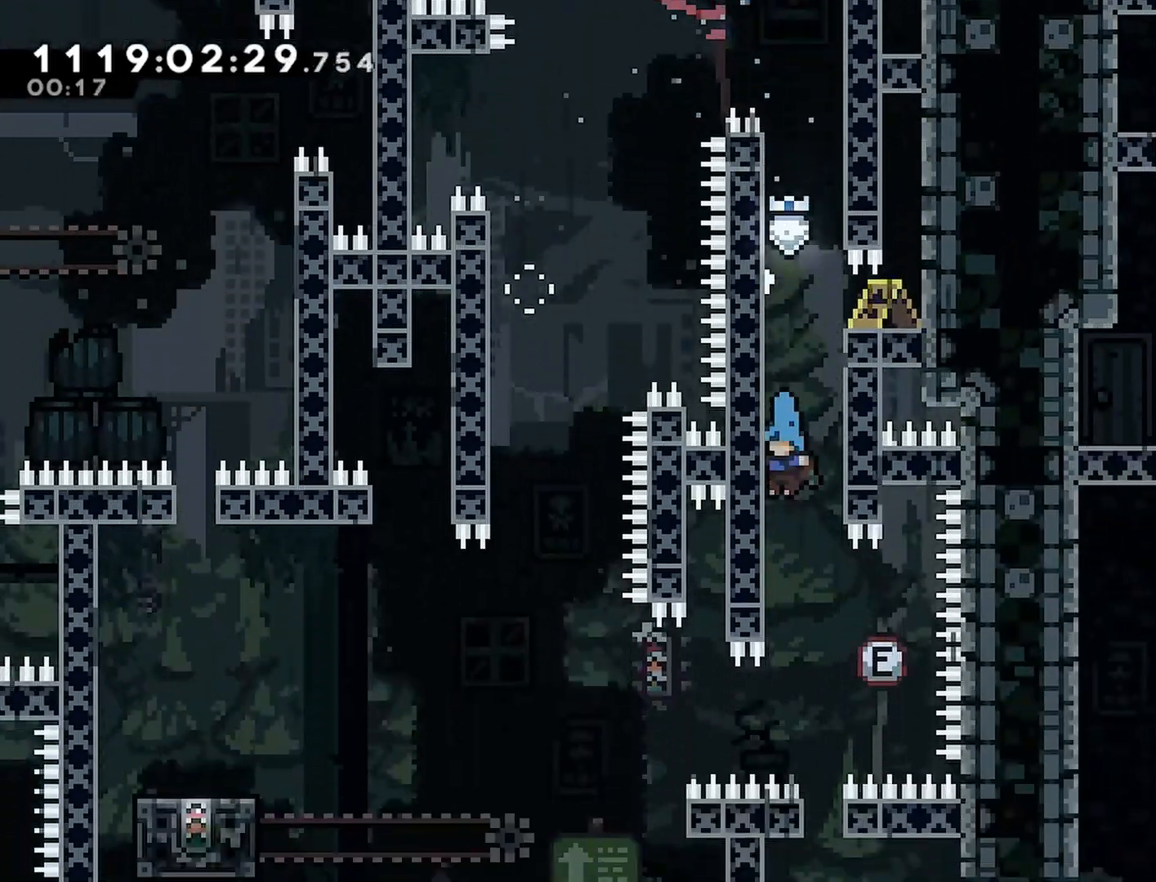
{"buttons": ["R2"], "left_stick": "center", "right_stick": "center", "events": [[17, "R2", "down"]]}
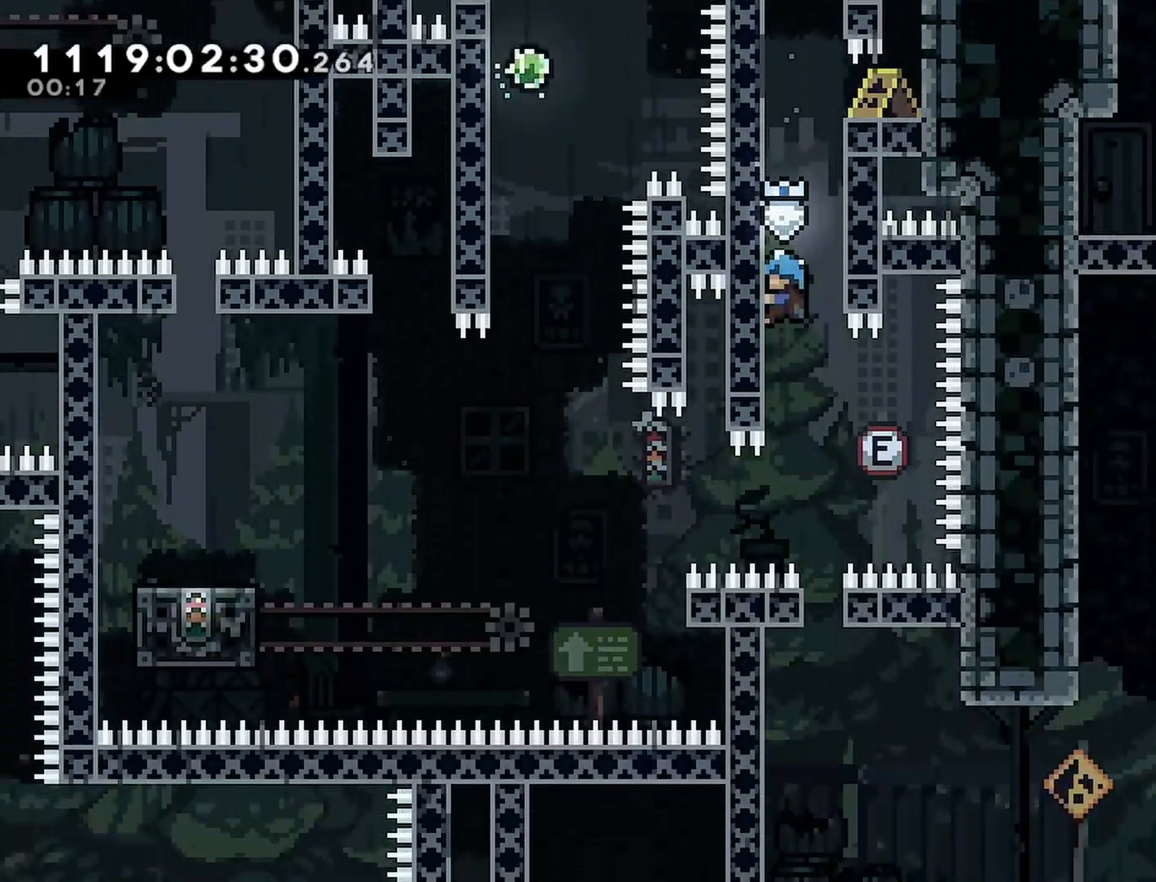
{"buttons": ["CROSS"], "left_stick": "center", "right_stick": "center", "events": [[233, "R2", "up"], [283, "CROSS", "down"]]}
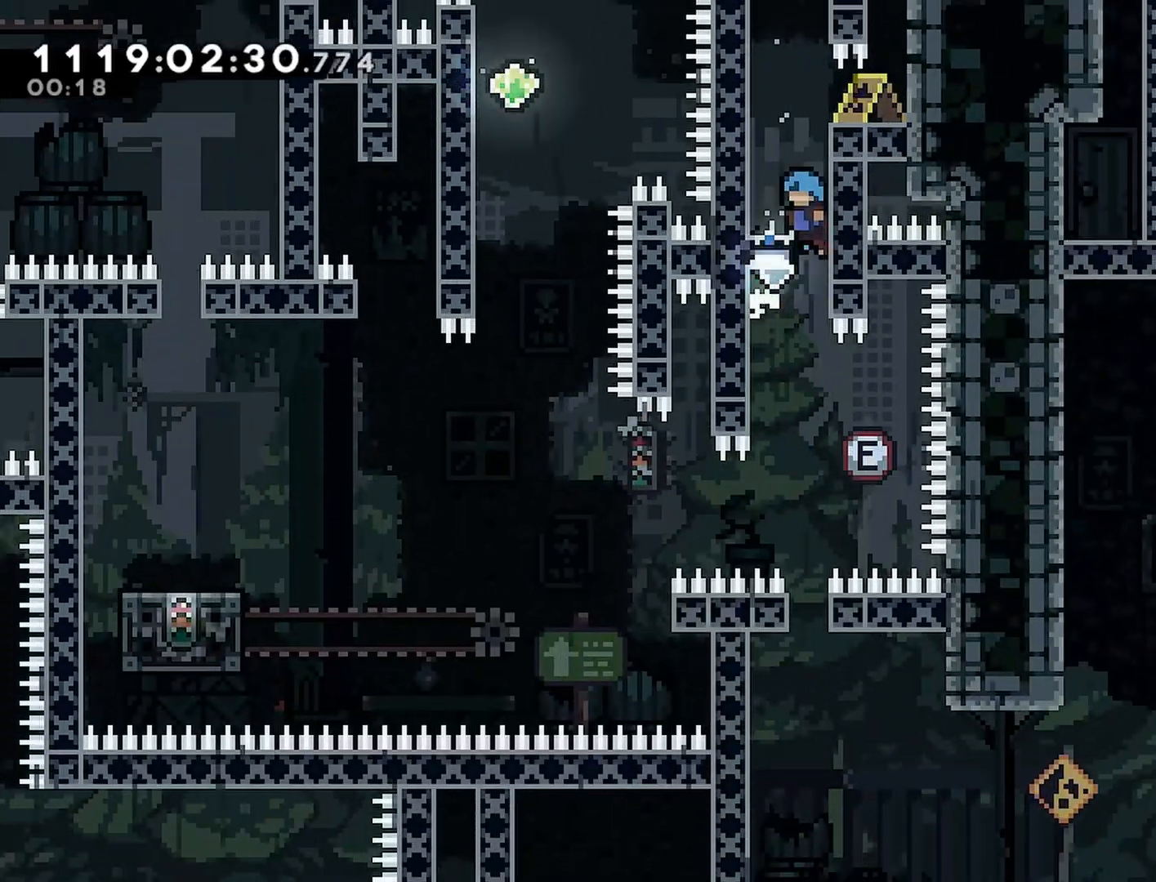
{"buttons": [], "left_stick": "center", "right_stick": "center", "events": [[167, "CROSS", "up"]]}
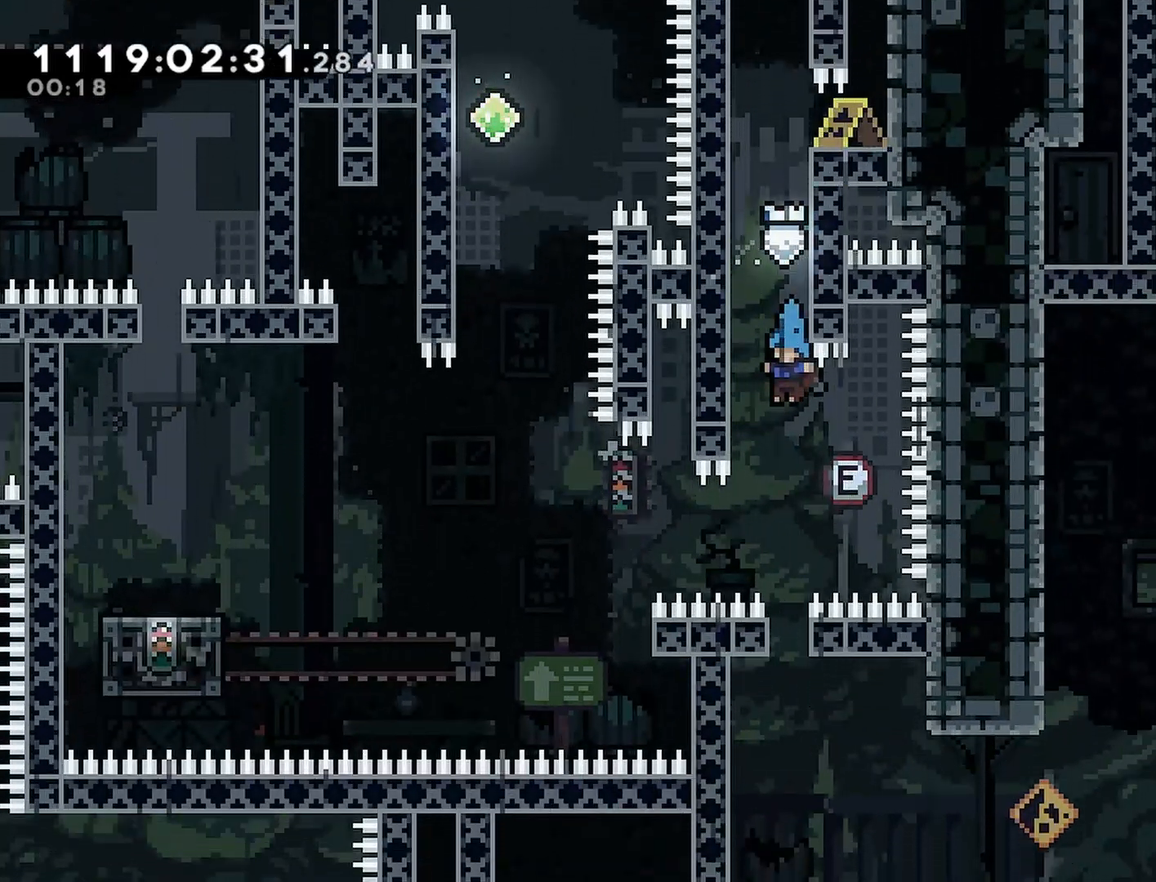
{"buttons": [], "left_stick": "center", "right_stick": "center", "events": []}